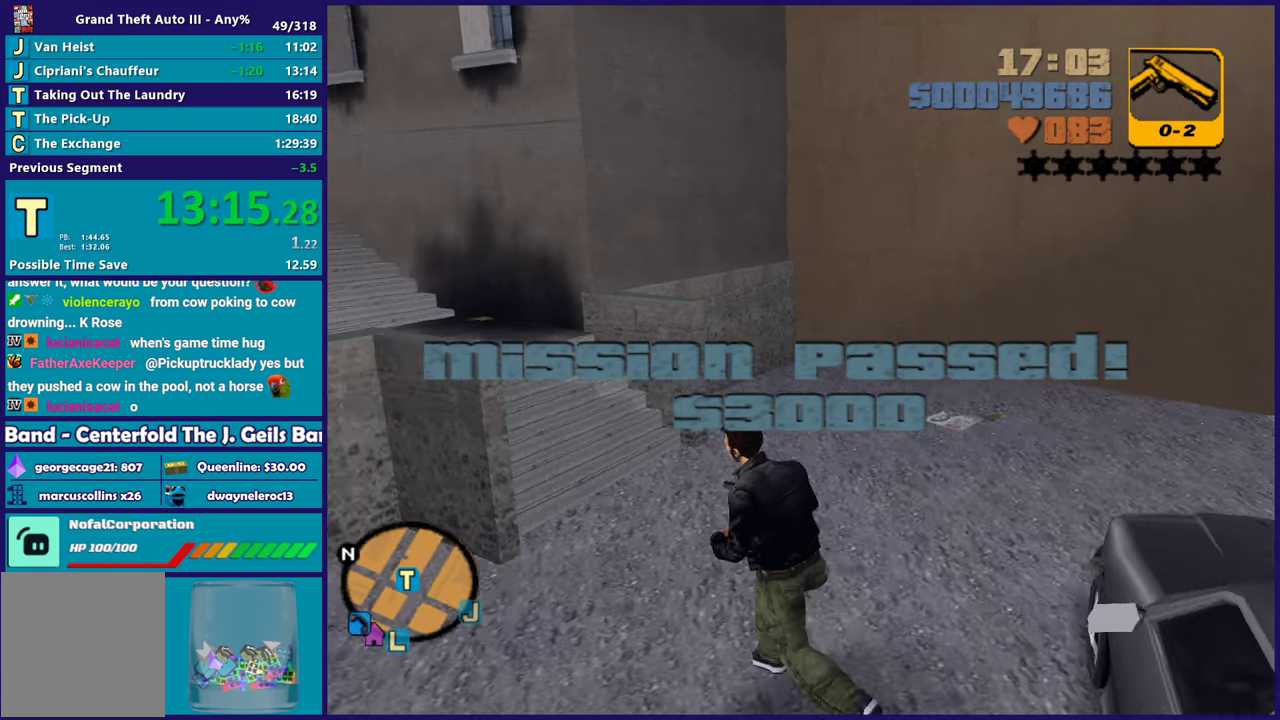
Gameplay with a controller (Xbox layout); each line is a JSON object with the inputs held at the frame after it. "events" lists button and stick changes between this image and that frame as [ms after this image, input, new state], when the widget could be followed in between.
{"buttons": ["A"], "left_stick": "up-left", "right_stick": "center", "events": [[33, "A", "up"], [150, "A", "down"], [267, "A", "up"], [450, "A", "down"]]}
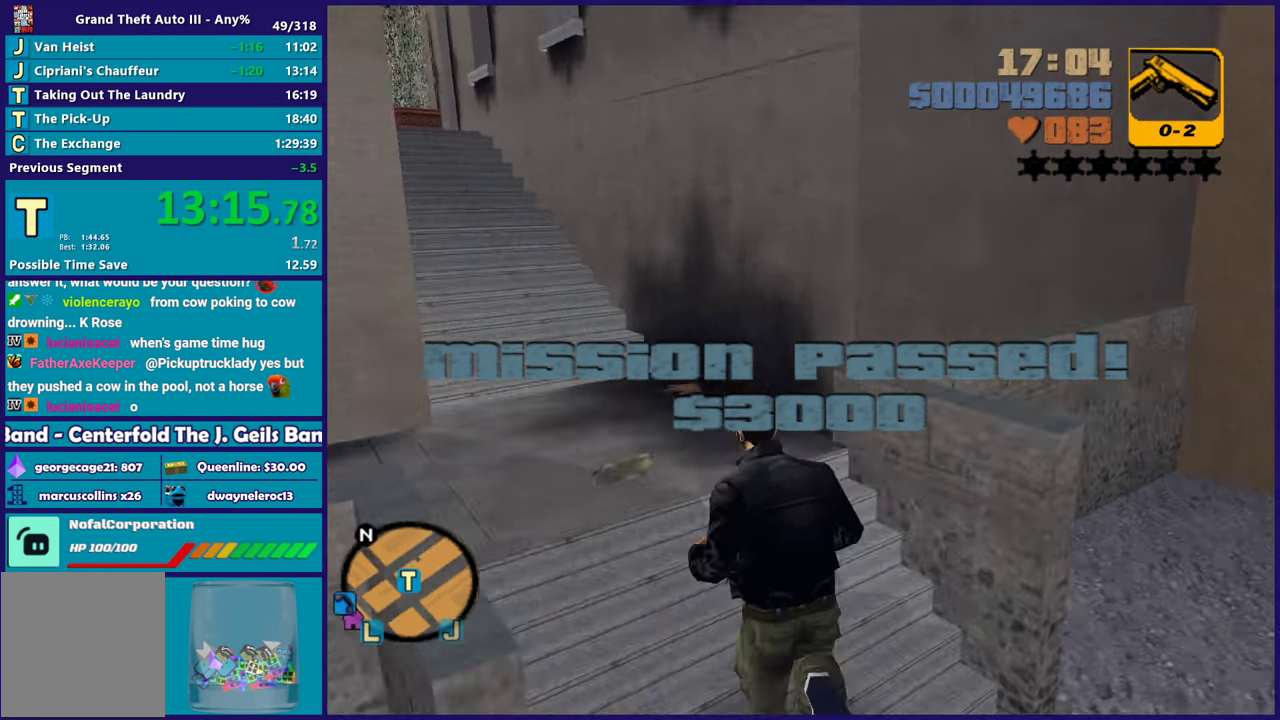
{"buttons": ["A"], "left_stick": "center", "right_stick": "center", "events": [[67, "A", "up"], [167, "left_stick", "center"], [400, "A", "down"]]}
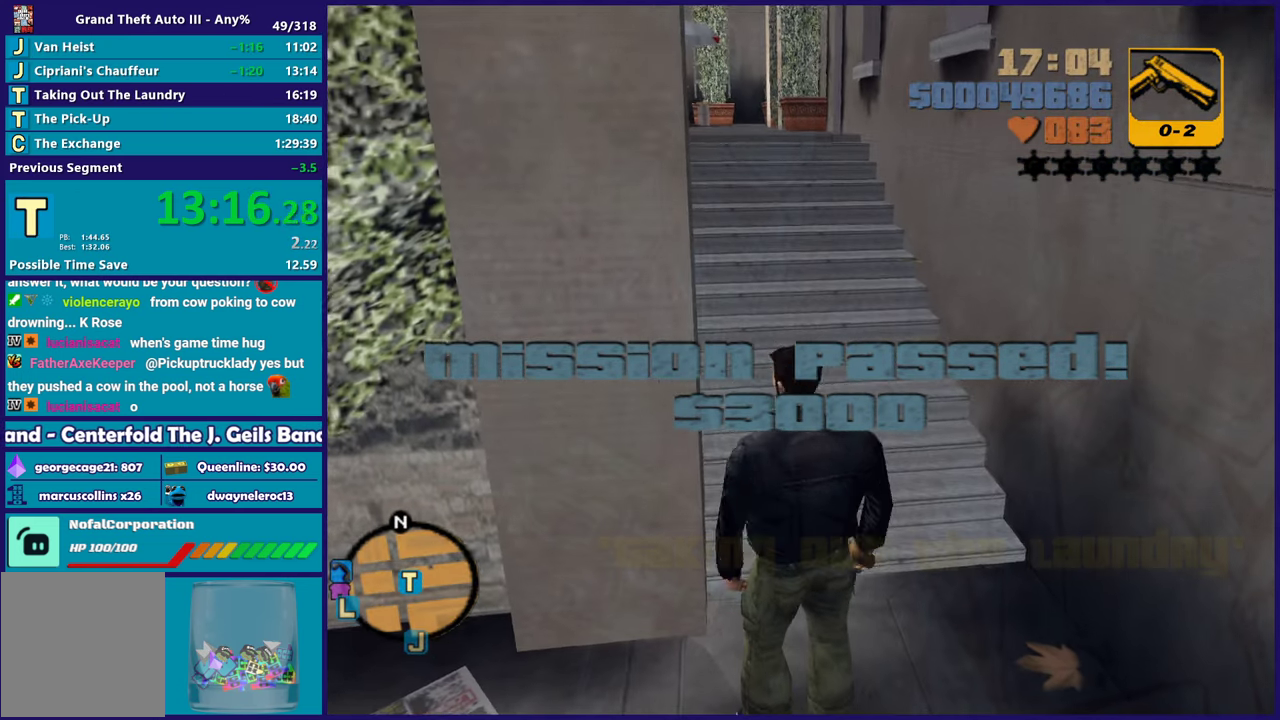
{"buttons": [], "left_stick": "center", "right_stick": "center", "events": [[33, "A", "up"], [133, "A", "down"], [267, "A", "up"], [350, "A", "down"], [483, "A", "up"]]}
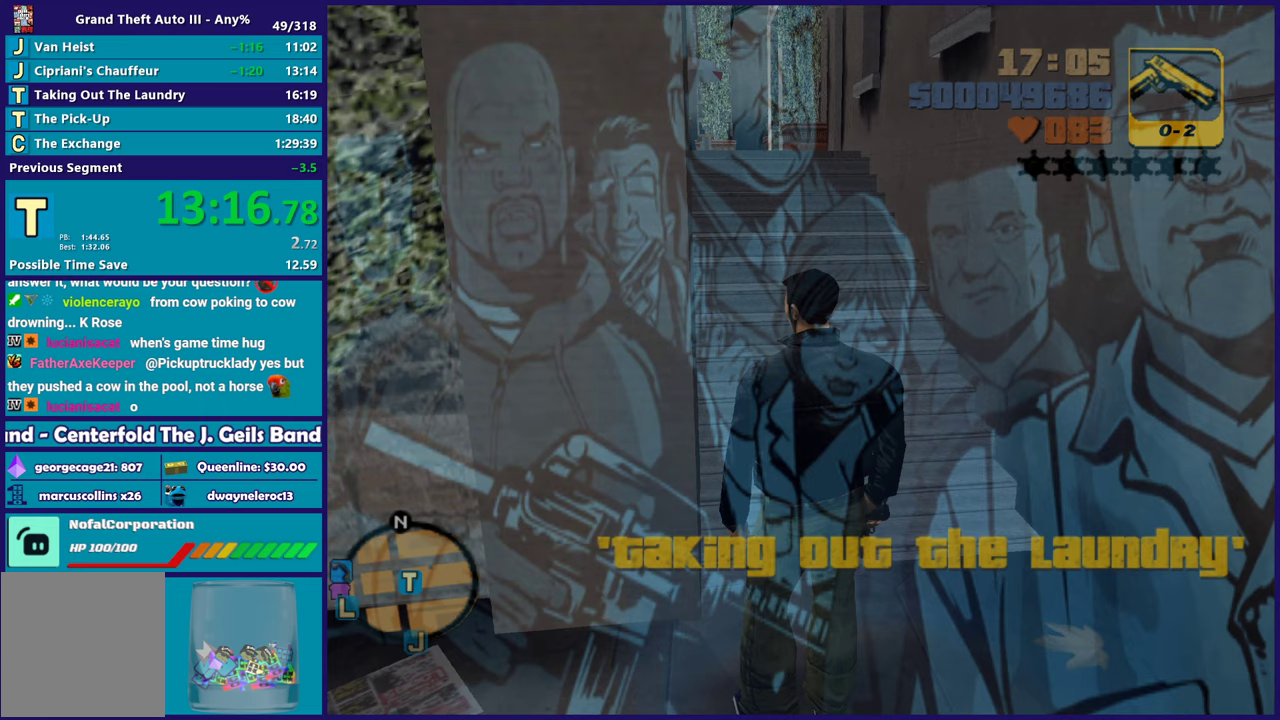
{"buttons": ["A"], "left_stick": "center", "right_stick": "center", "events": [[67, "A", "down"], [200, "A", "up"], [283, "A", "down"], [400, "A", "up"], [500, "A", "down"]]}
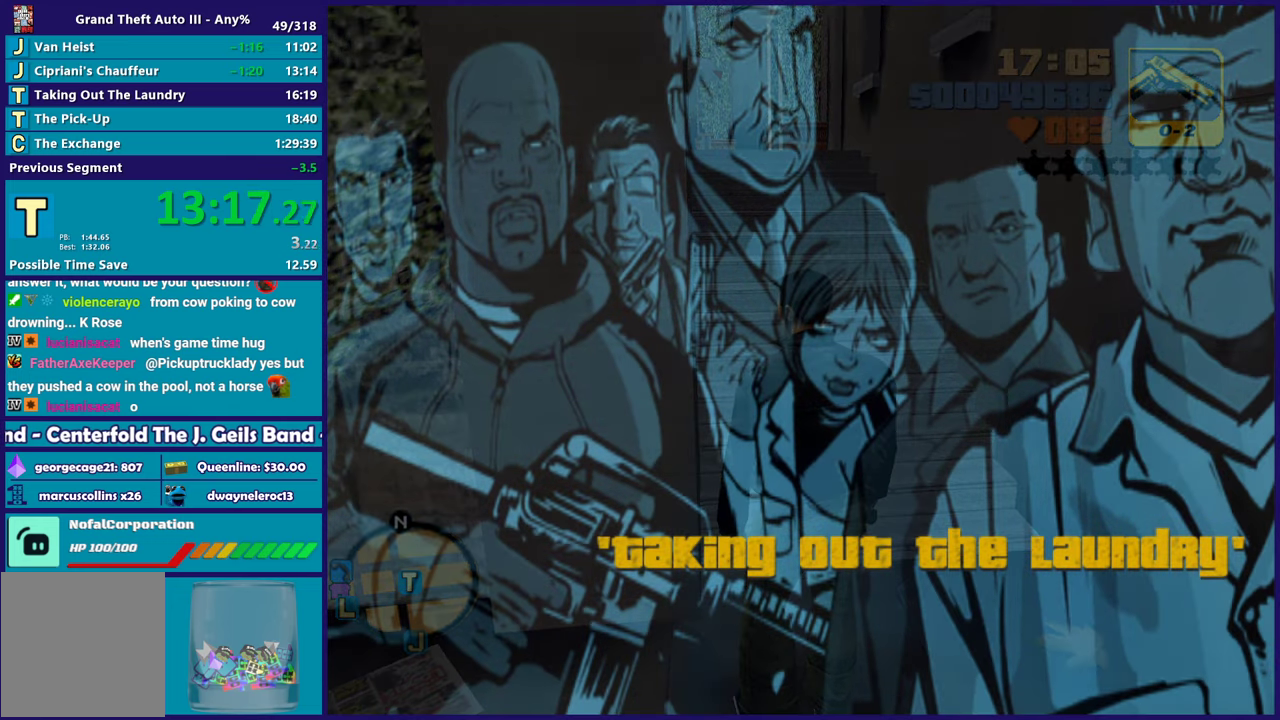
{"buttons": ["A"], "left_stick": "center", "right_stick": "center", "events": [[133, "A", "up"], [233, "A", "down"], [367, "A", "up"], [450, "A", "down"]]}
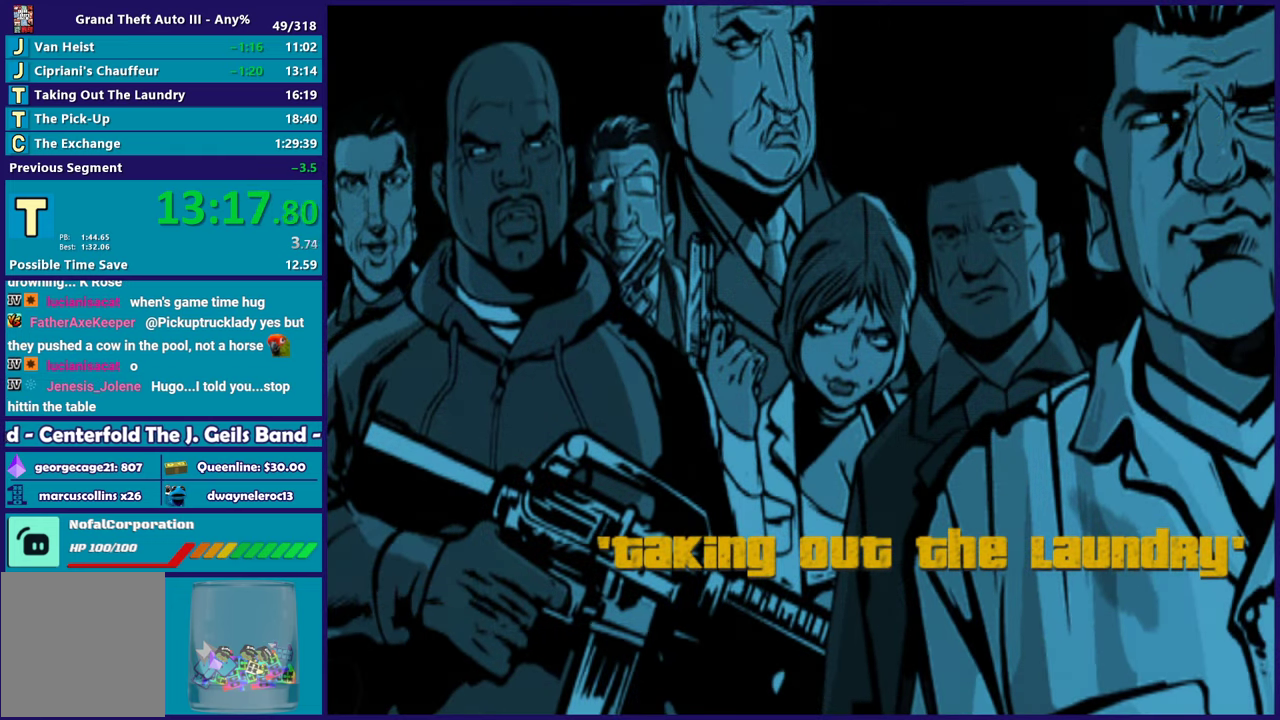
{"buttons": ["A"], "left_stick": "center", "right_stick": "center", "events": [[83, "A", "up"], [200, "A", "down"], [333, "A", "up"], [433, "A", "down"]]}
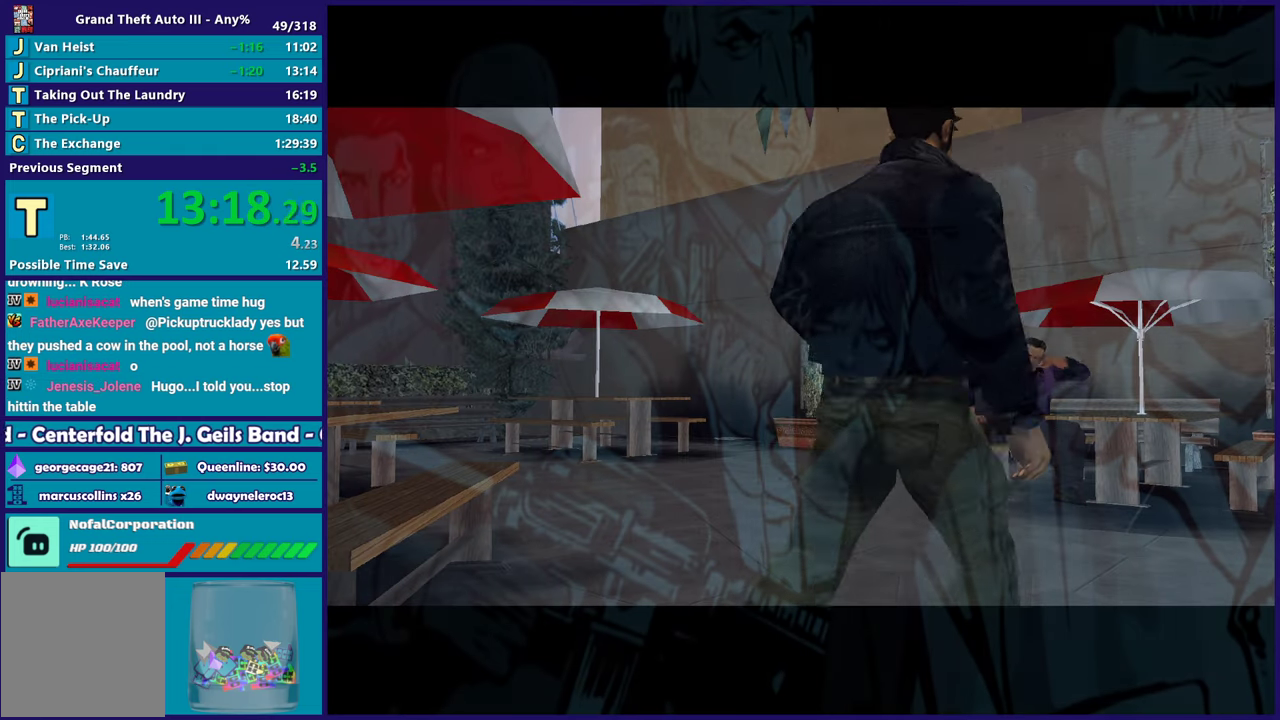
{"buttons": ["A"], "left_stick": "center", "right_stick": "center", "events": [[83, "A", "up"], [150, "A", "down"], [283, "A", "up"], [367, "A", "down"]]}
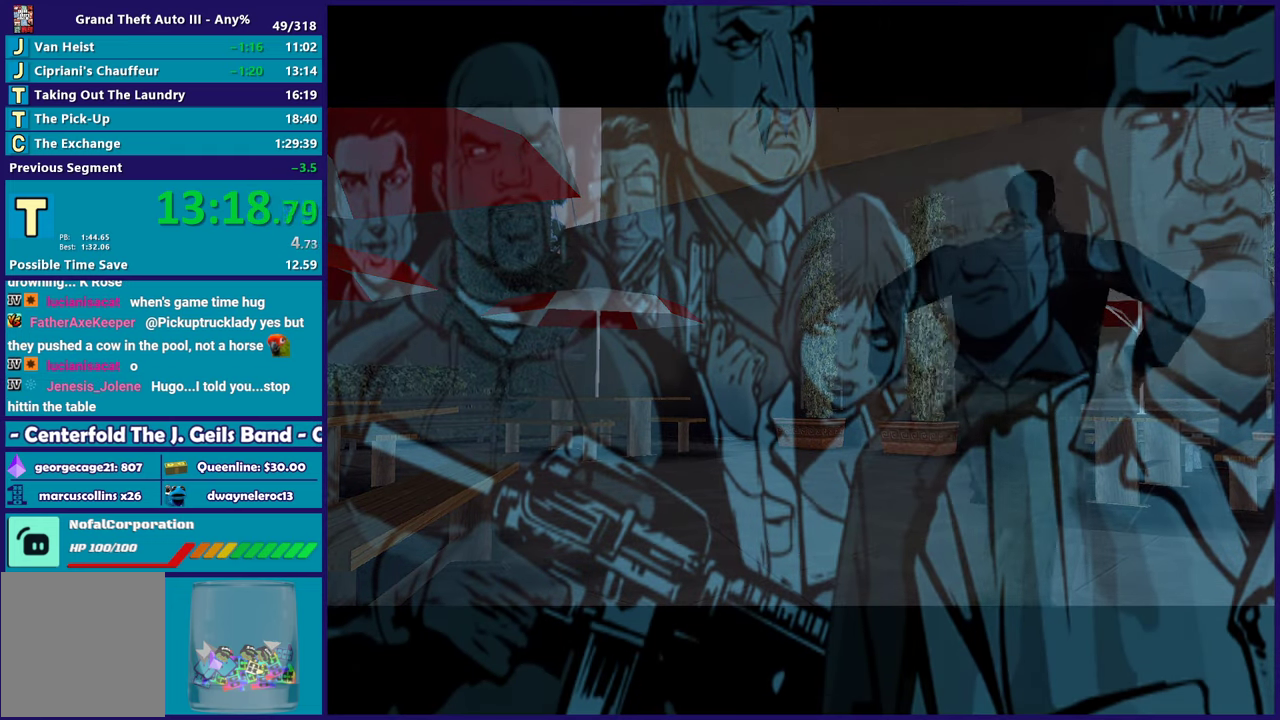
{"buttons": [], "left_stick": "center", "right_stick": "center", "events": [[17, "A", "up"], [100, "A", "down"], [233, "A", "up"], [333, "A", "down"], [450, "A", "up"]]}
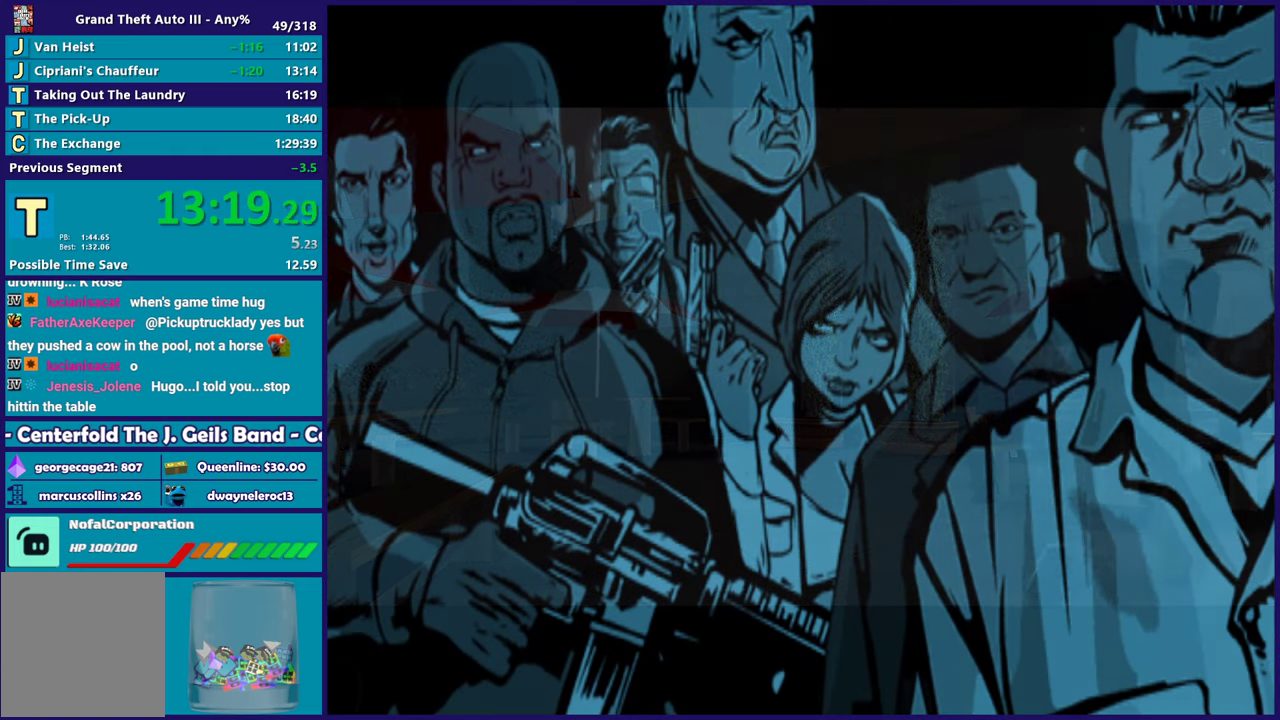
{"buttons": ["A"], "left_stick": "center", "right_stick": "center"}
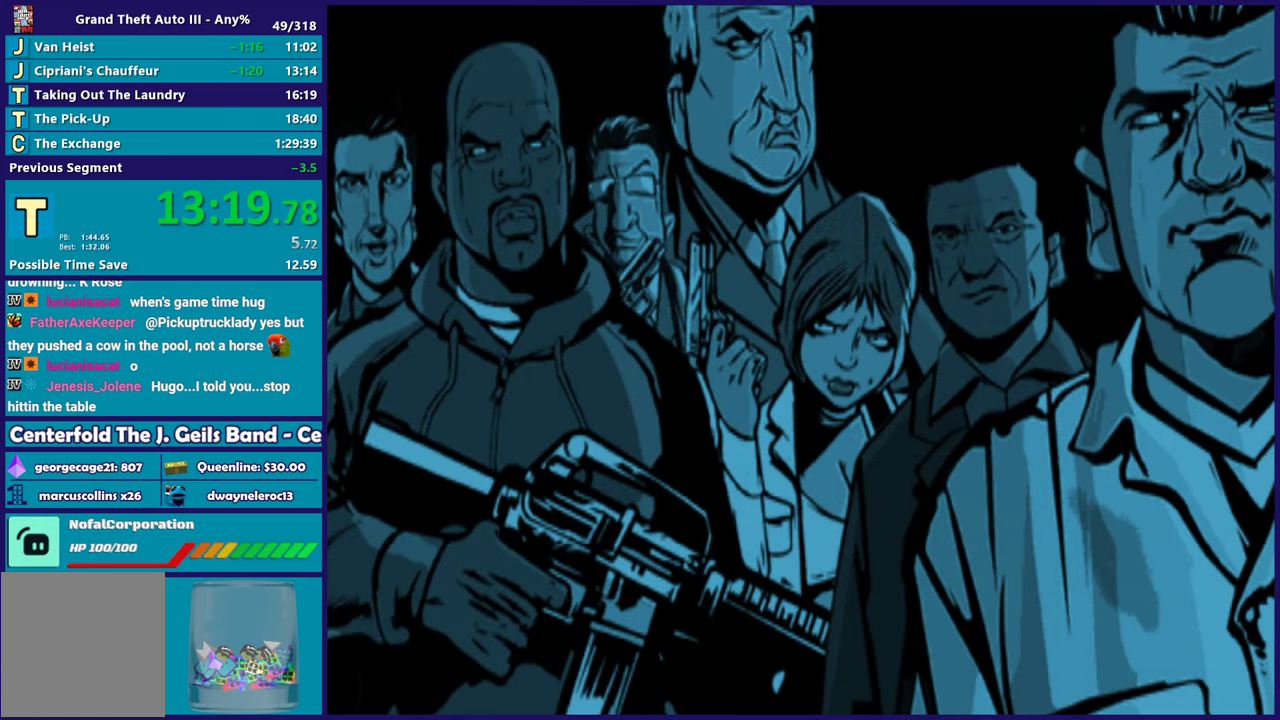
{"buttons": [], "left_stick": "center", "right_stick": "center"}
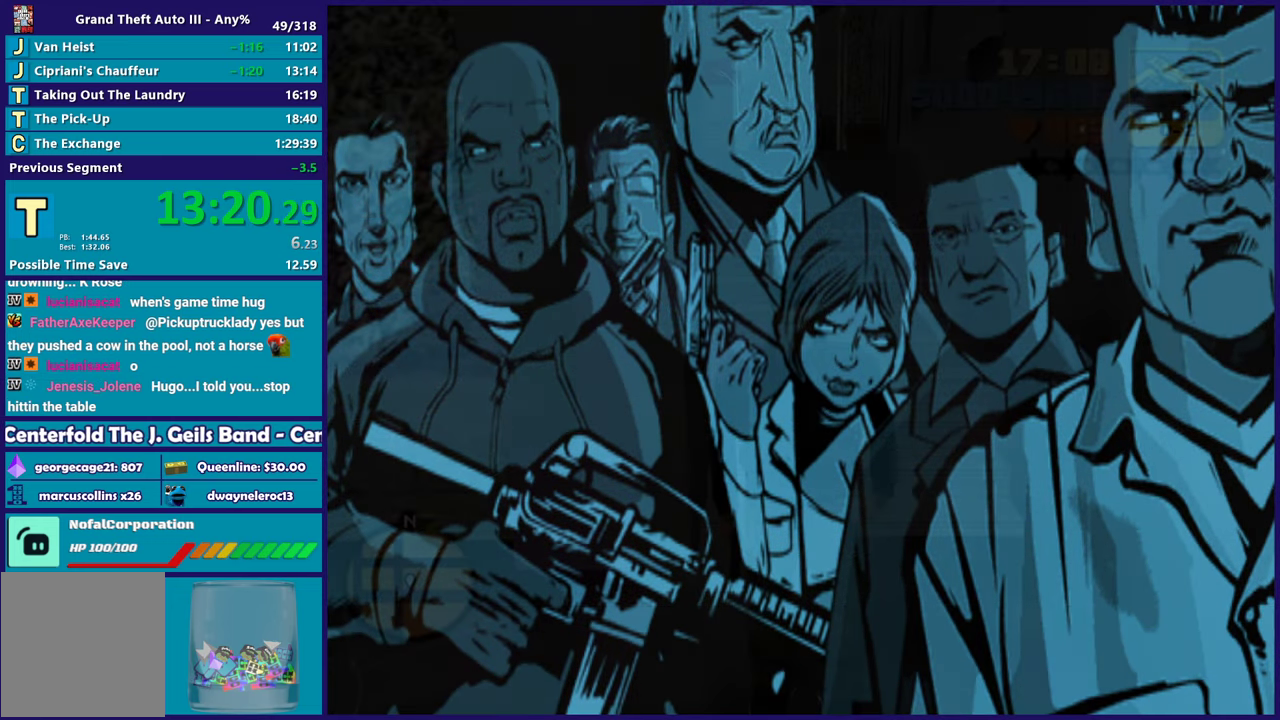
{"buttons": ["A"], "left_stick": "center", "right_stick": "center", "events": [[67, "A", "down"], [133, "A", "up"], [267, "A", "down"], [350, "A", "up"], [467, "A", "down"]]}
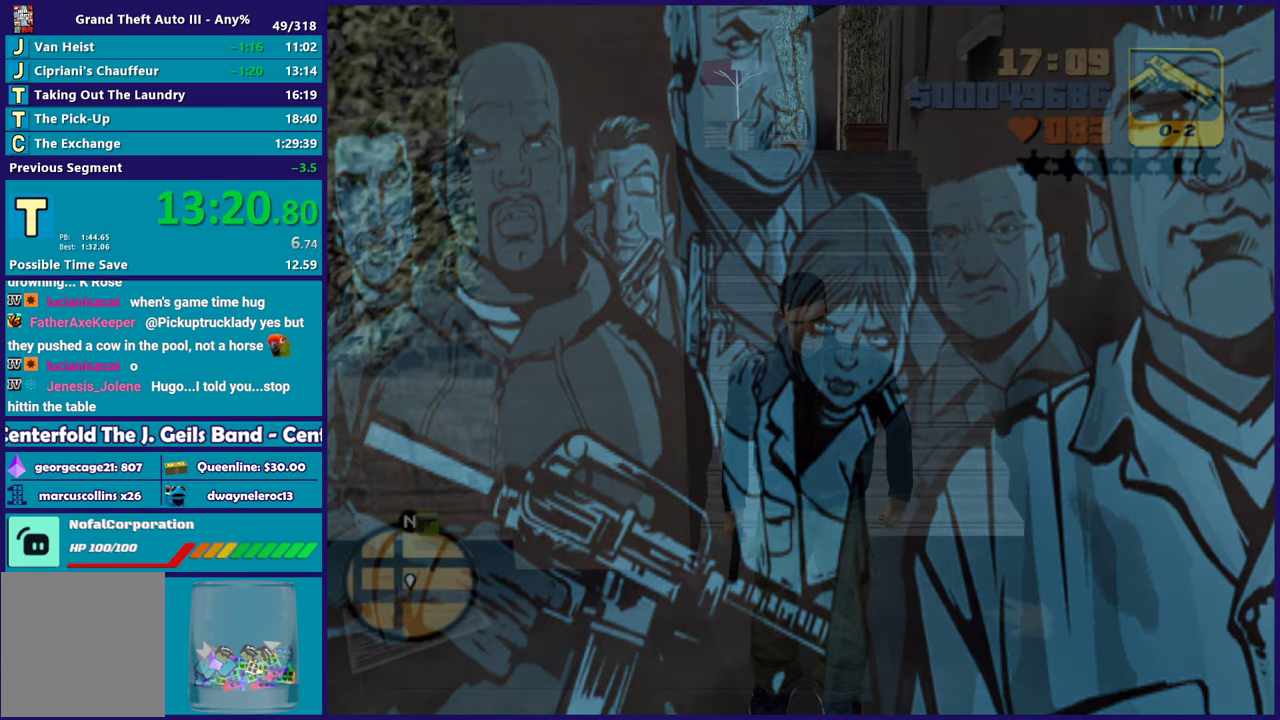
{"buttons": [], "left_stick": "down", "right_stick": "center", "events": [[83, "A", "up"], [283, "left_stick", "down"], [333, "A", "down"], [467, "A", "up"]]}
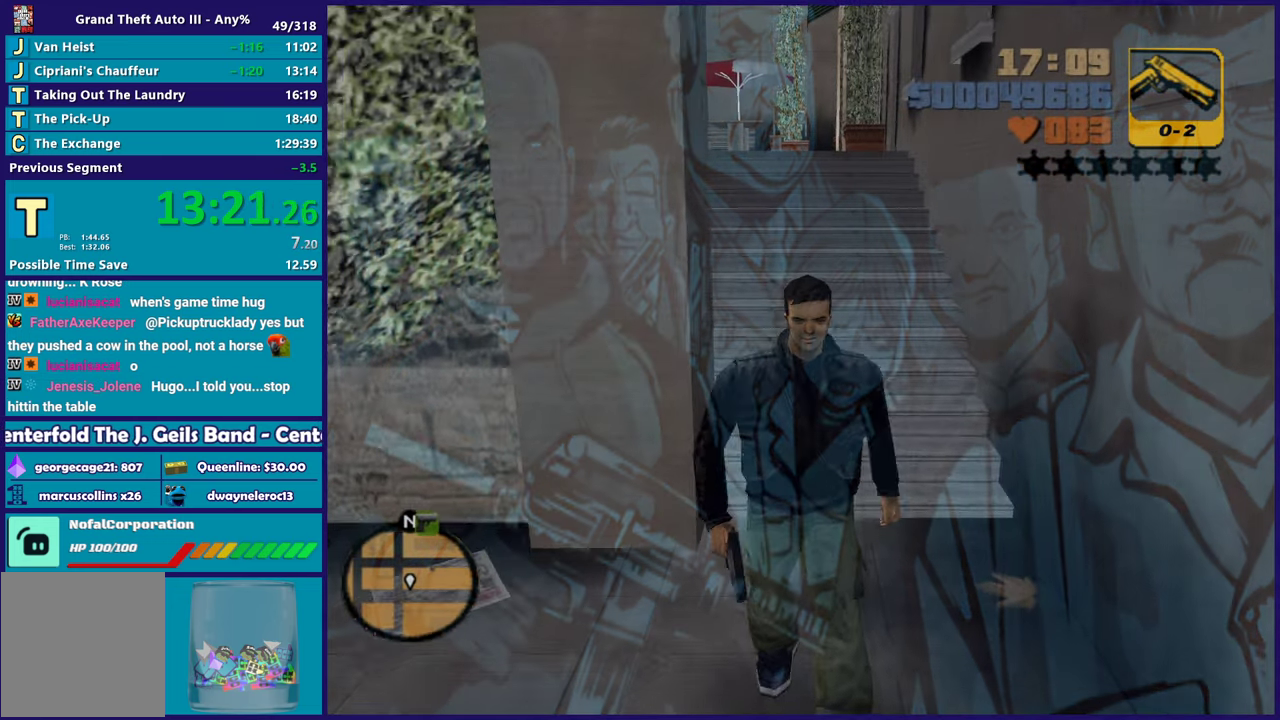
{"buttons": ["A"], "left_stick": "down-left", "right_stick": "center", "events": [[33, "A", "down"], [183, "A", "up"], [250, "A", "down"], [383, "A", "up"], [433, "left_stick", "down-left"], [467, "A", "down"]]}
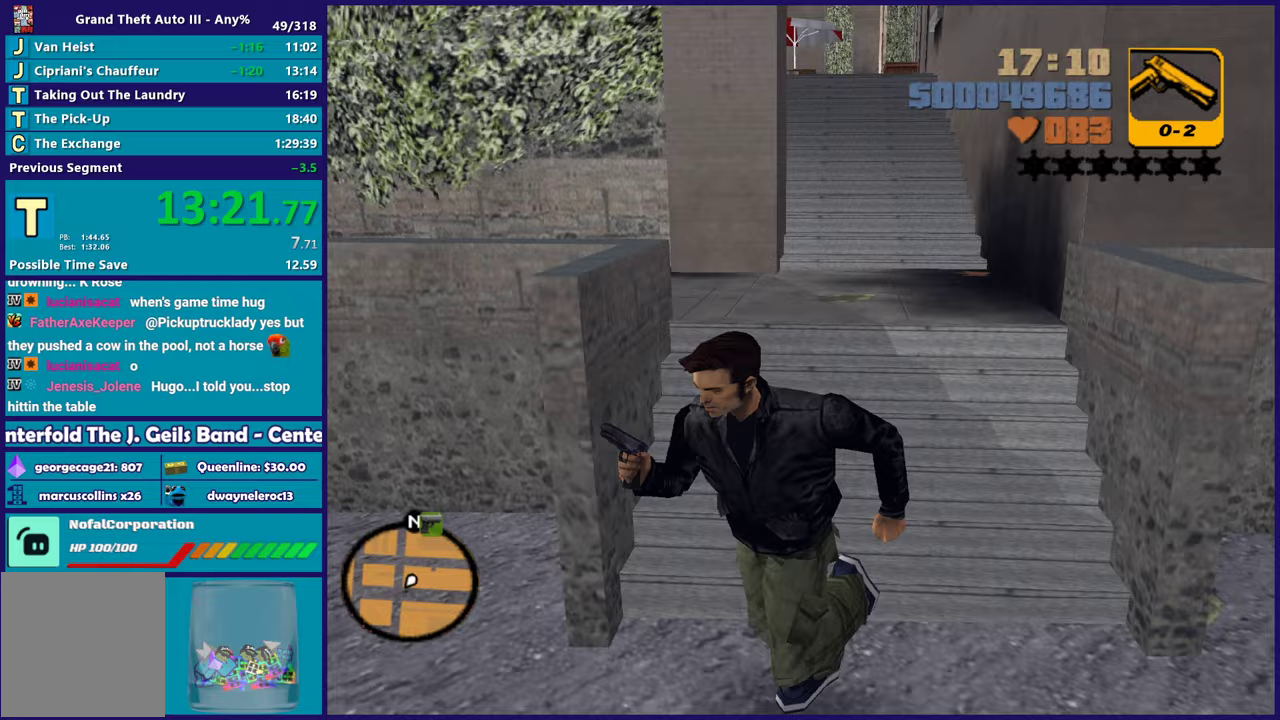
{"buttons": ["Y"], "left_stick": "down-left", "right_stick": "center", "events": [[100, "A", "up"], [183, "A", "down"], [300, "A", "up"], [400, "Y", "down"]]}
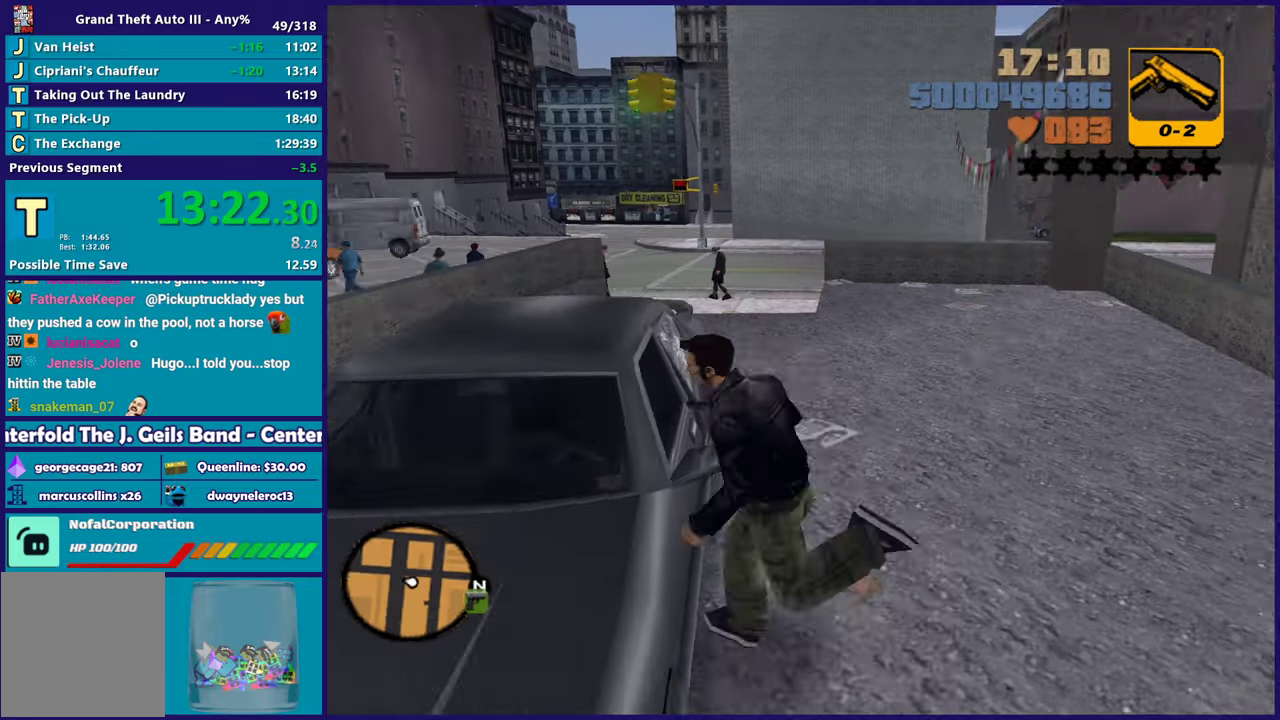
{"buttons": ["Y"], "left_stick": "center", "right_stick": "center", "events": [[17, "Y", "up"], [33, "left_stick", "left"], [100, "Y", "down"], [100, "left_stick", "center"], [217, "Y", "up"], [300, "Y", "down"], [417, "Y", "up"], [483, "Y", "down"]]}
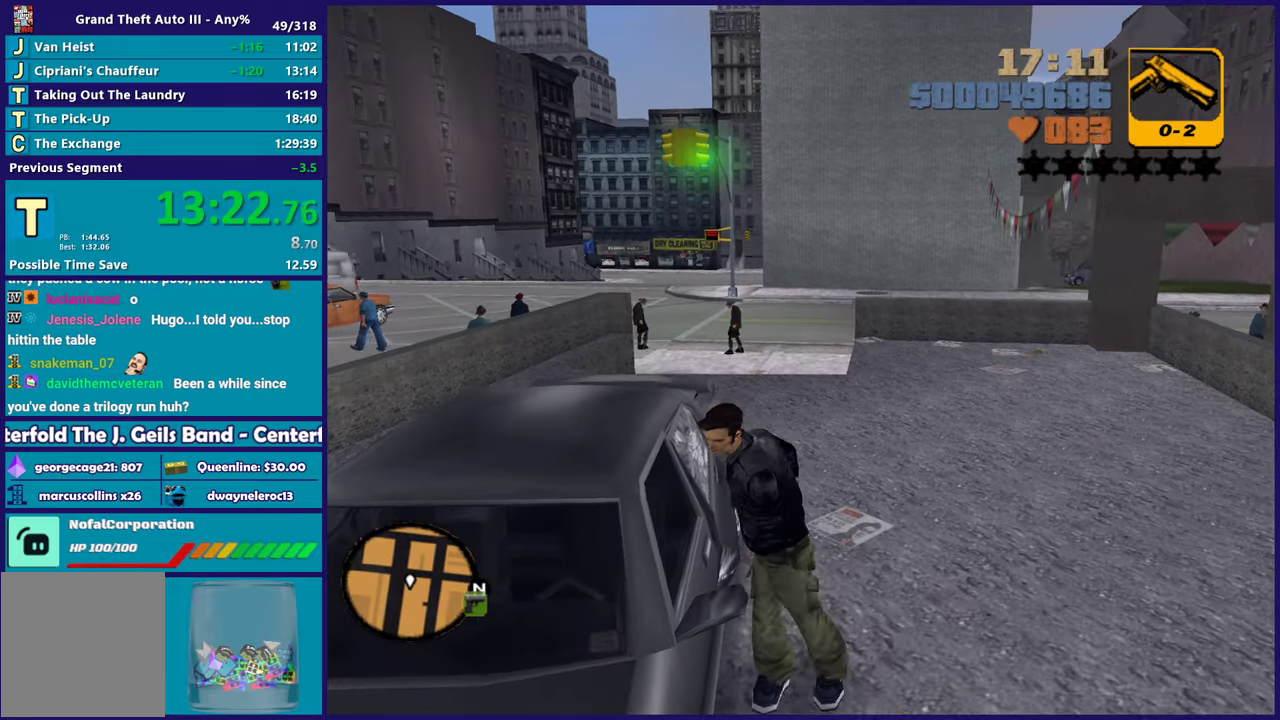
{"buttons": [], "left_stick": "center", "right_stick": "center", "events": [[117, "Y", "up"], [167, "Y", "down"], [283, "Y", "up"], [350, "Y", "down"], [483, "Y", "up"]]}
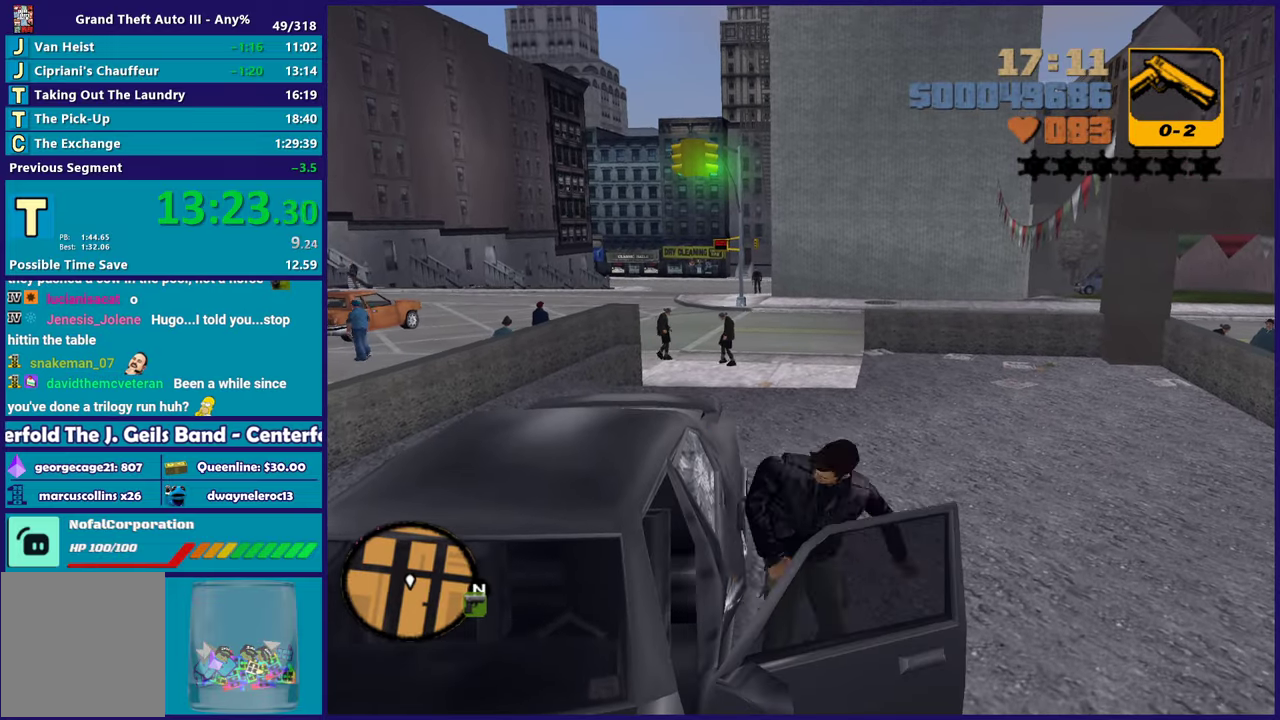
{"buttons": ["A", "L2"], "left_stick": "up-left", "right_stick": "center", "events": [[33, "Y", "down"], [167, "Y", "up"], [483, "A", "down"], [483, "L2", "down"], [500, "left_stick", "up-left"]]}
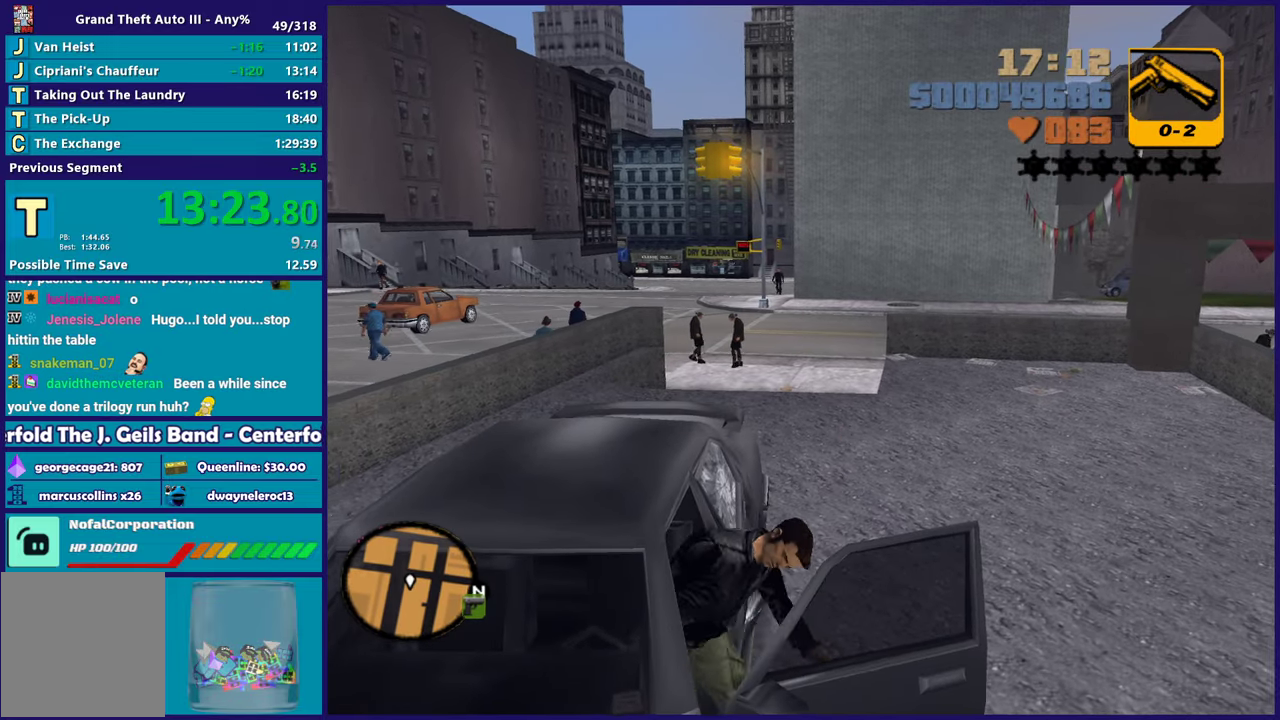
{"buttons": ["L2"], "left_stick": "up-left", "right_stick": "center", "events": [[183, "A", "up"]]}
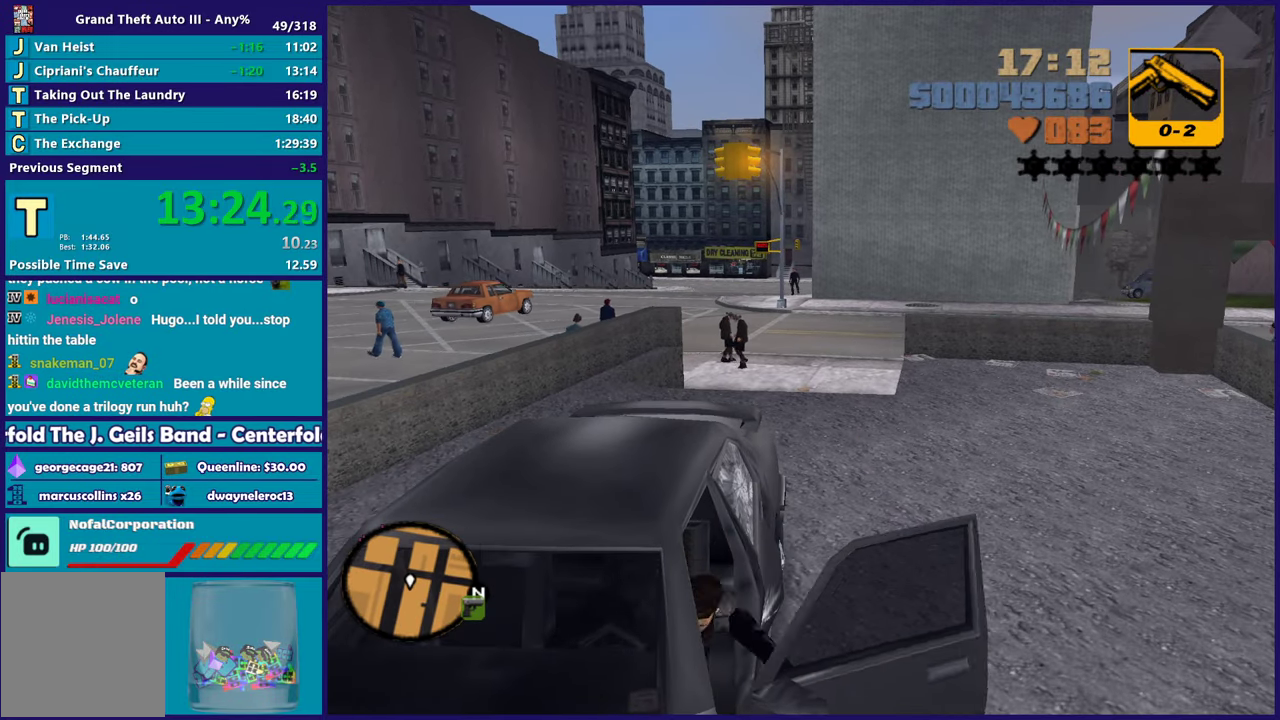
{"buttons": ["L2"], "left_stick": "center", "right_stick": "center", "events": [[500, "left_stick", "center"]]}
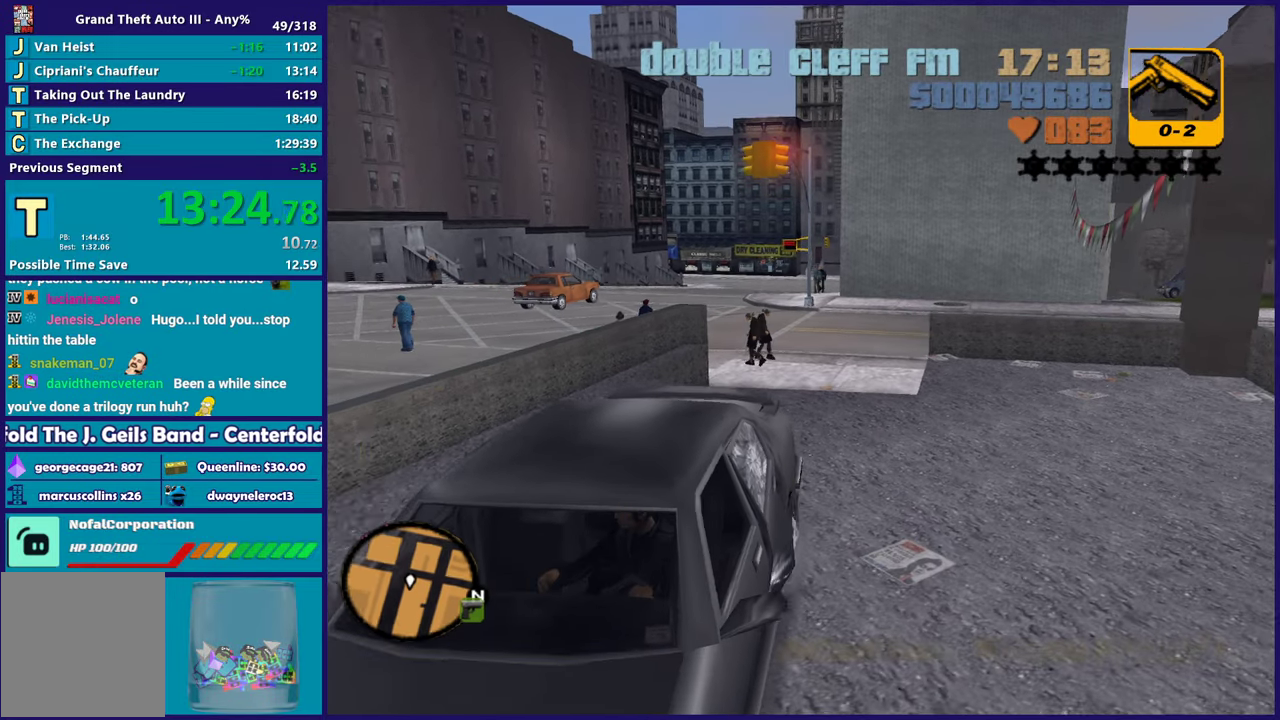
{"buttons": ["L2"], "left_stick": "center", "right_stick": "center", "events": [[133, "left_stick", "up-left"], [300, "left_stick", "center"]]}
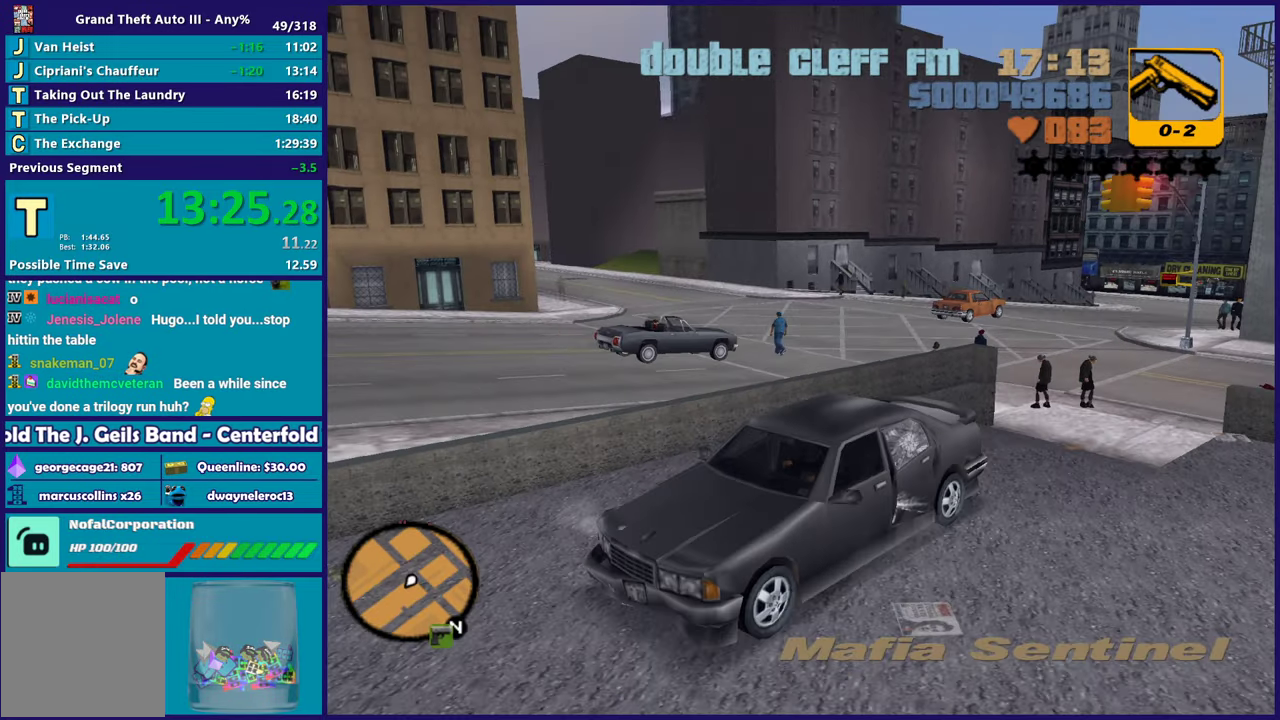
{"buttons": ["L2"], "left_stick": "center", "right_stick": "center", "events": [[150, "left_stick", "up-left"], [300, "left_stick", "center"]]}
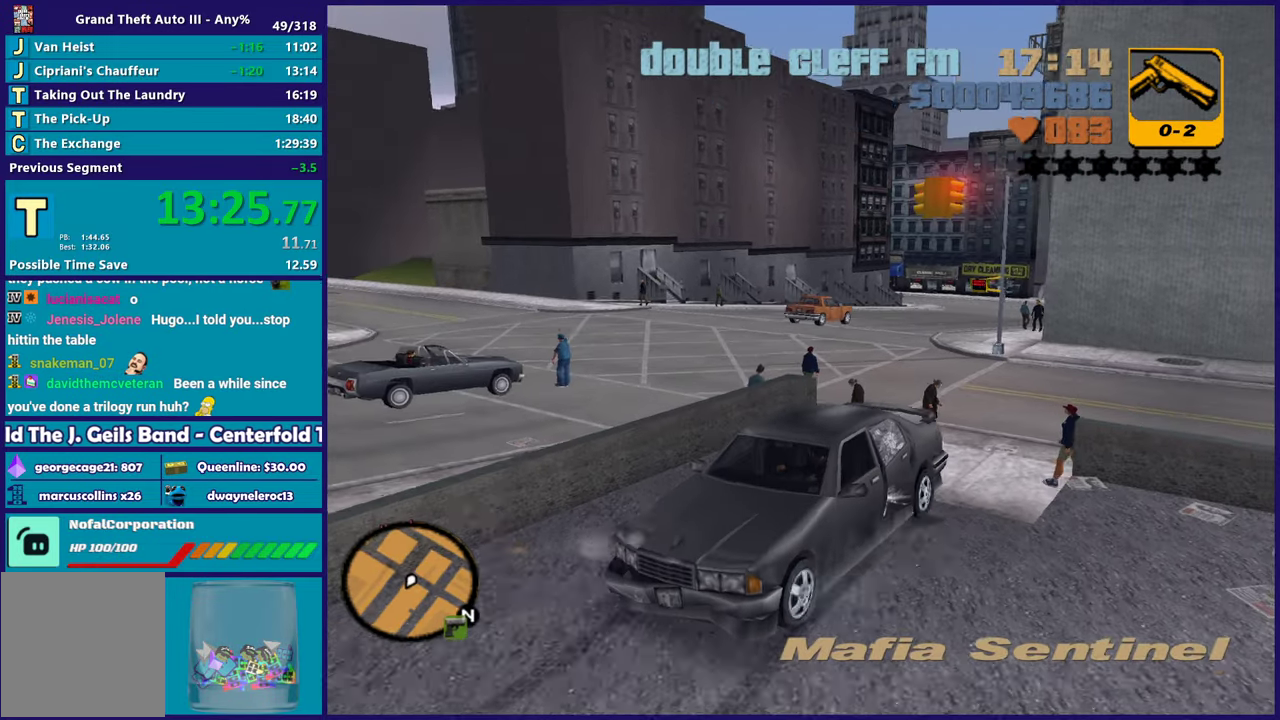
{"buttons": ["L2"], "left_stick": "left", "right_stick": "center", "events": [[433, "left_stick", "left"]]}
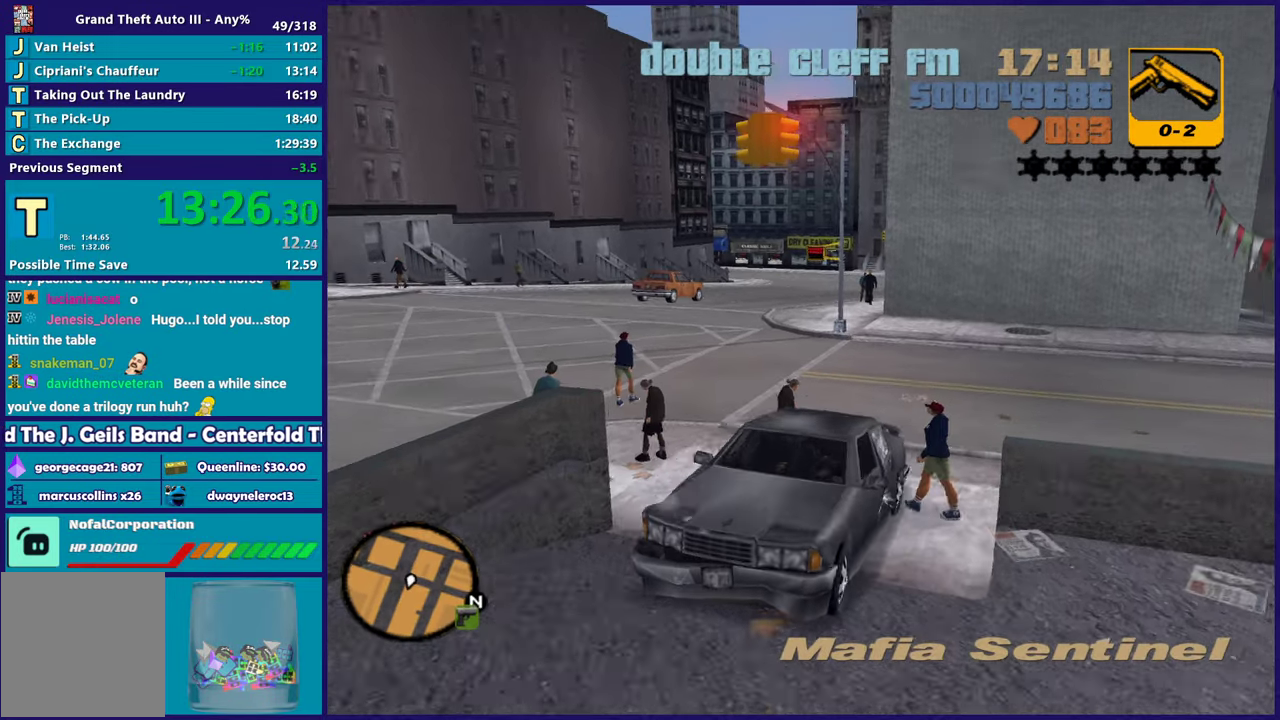
{"buttons": ["L2"], "left_stick": "left", "right_stick": "center", "events": []}
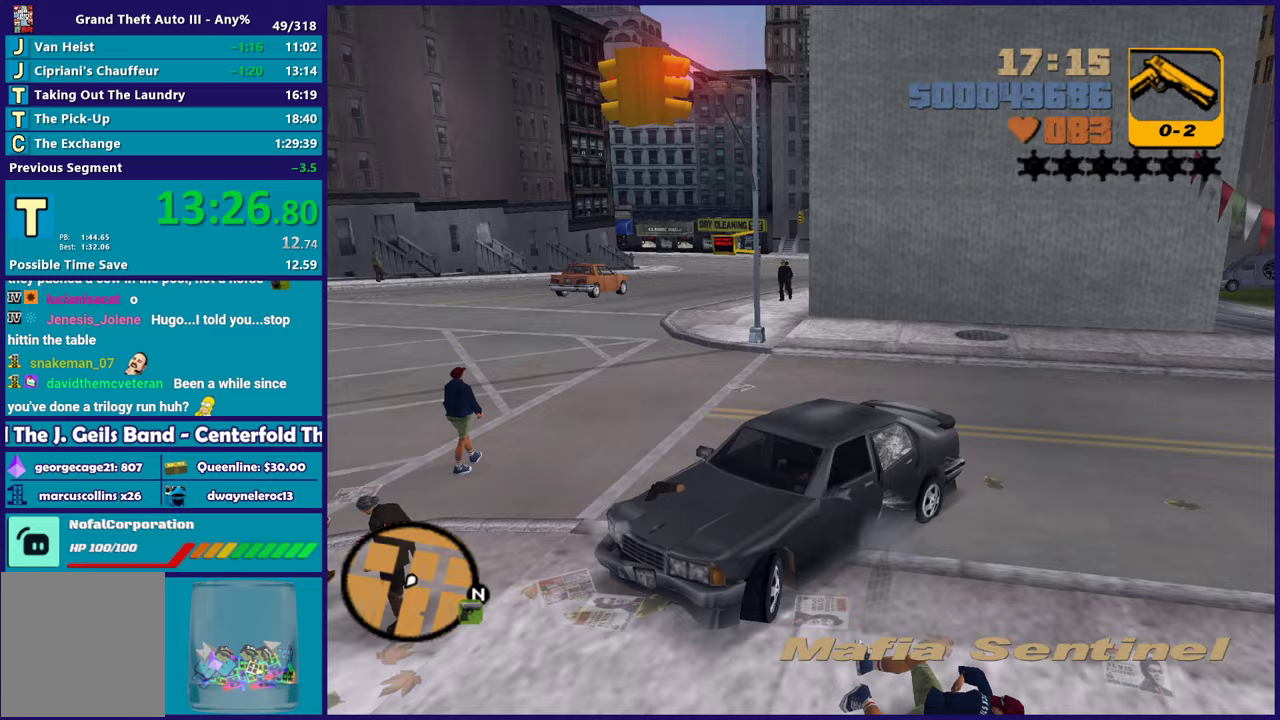
{"buttons": ["R2"], "left_stick": "right", "right_stick": "center", "events": [[183, "left_stick", "up-left"], [233, "R2", "down"], [250, "L2", "up"], [267, "left_stick", "right"]]}
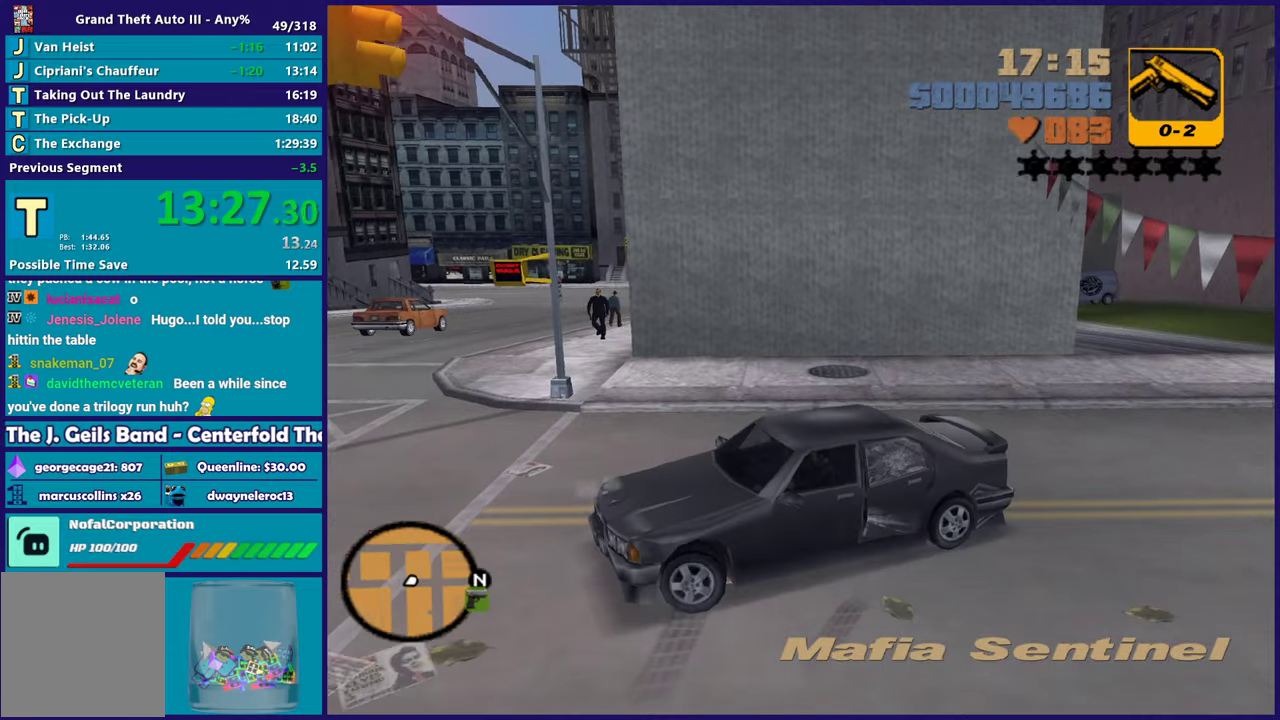
{"buttons": ["R2"], "left_stick": "right", "right_stick": "center", "events": []}
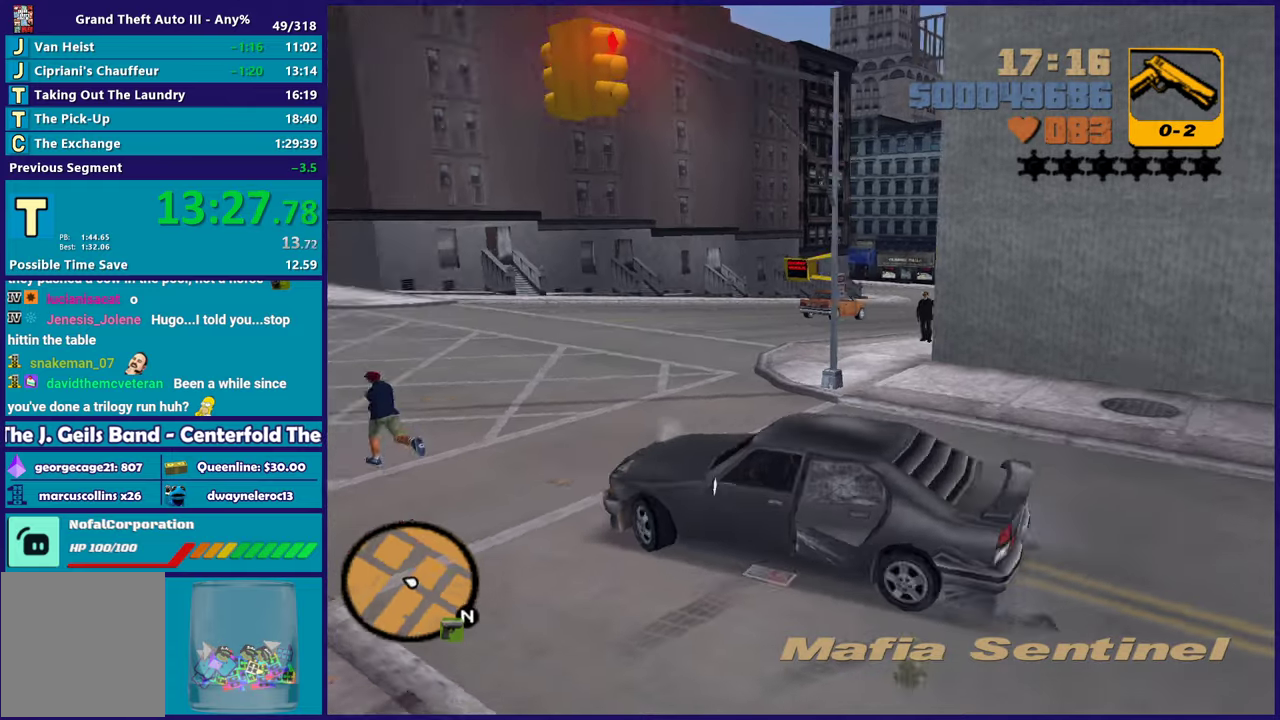
{"buttons": ["R2"], "left_stick": "right", "right_stick": "center", "events": []}
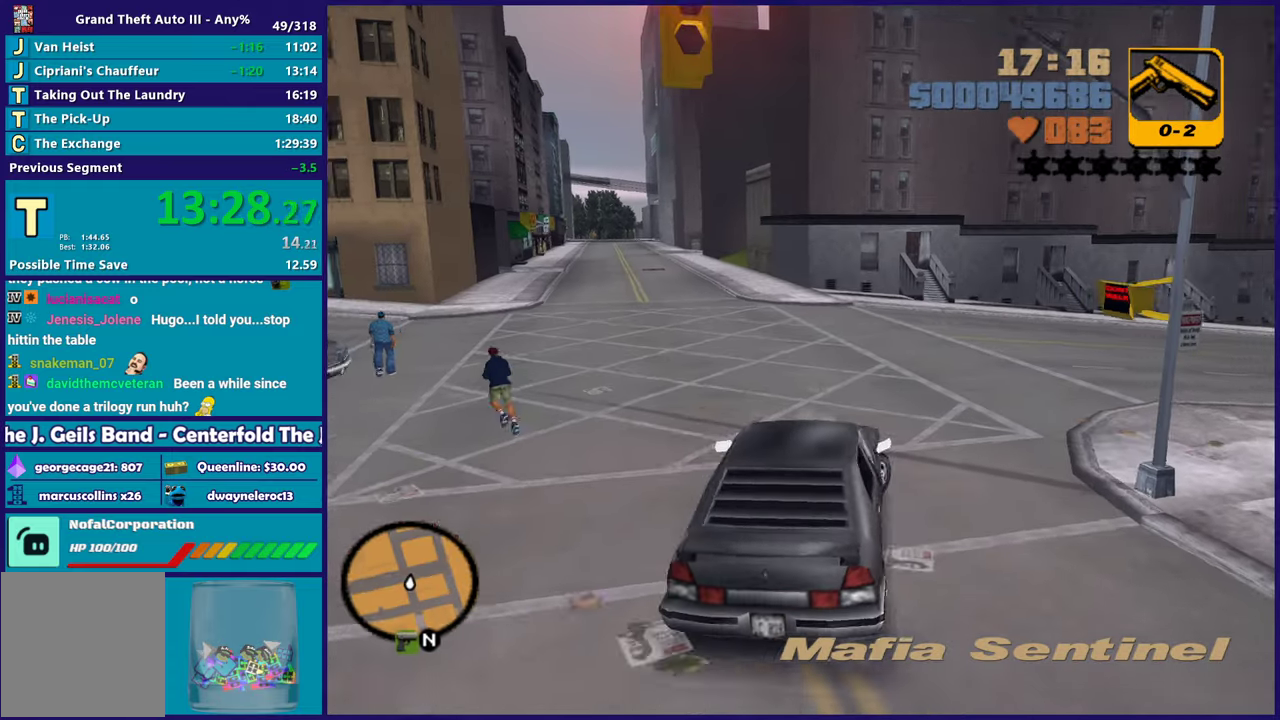
{"buttons": ["R2"], "left_stick": "center", "right_stick": "center", "events": [[200, "left_stick", "down-right"], [417, "left_stick", "center"]]}